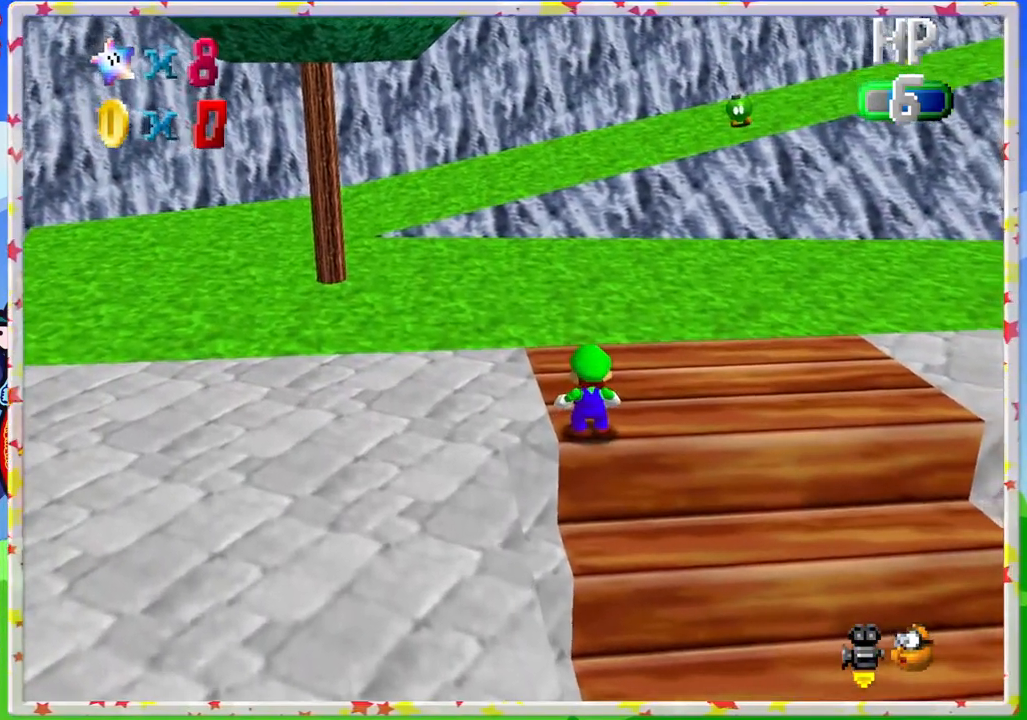
Gameplay with a controller (Nintendo layout); each line is a JSON object with the inputs held at the frame after it. "events" lists button and stick changes between this image and that frame as [ms after this image, input, new state], when the widget could be followed in between. Not read: L3 R3.
{"buttons": [], "left_stick": "up-left", "events": []}
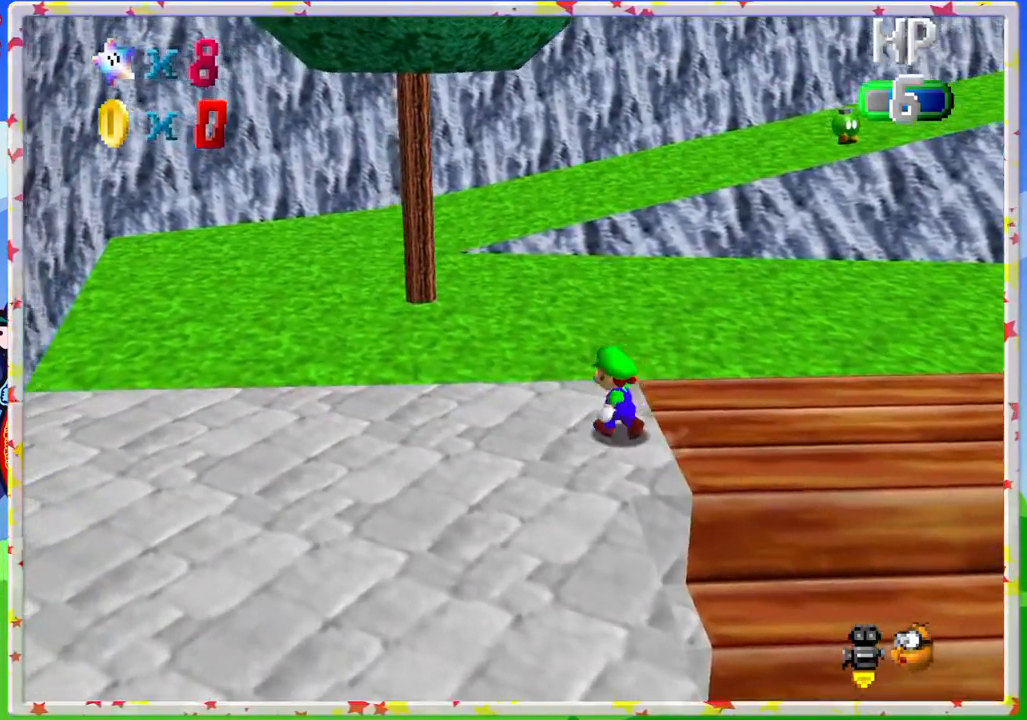
{"buttons": [], "left_stick": "up", "events": [[67, "left_stick", "up"], [233, "C_LEFT", "down"], [350, "C_LEFT", "up"]]}
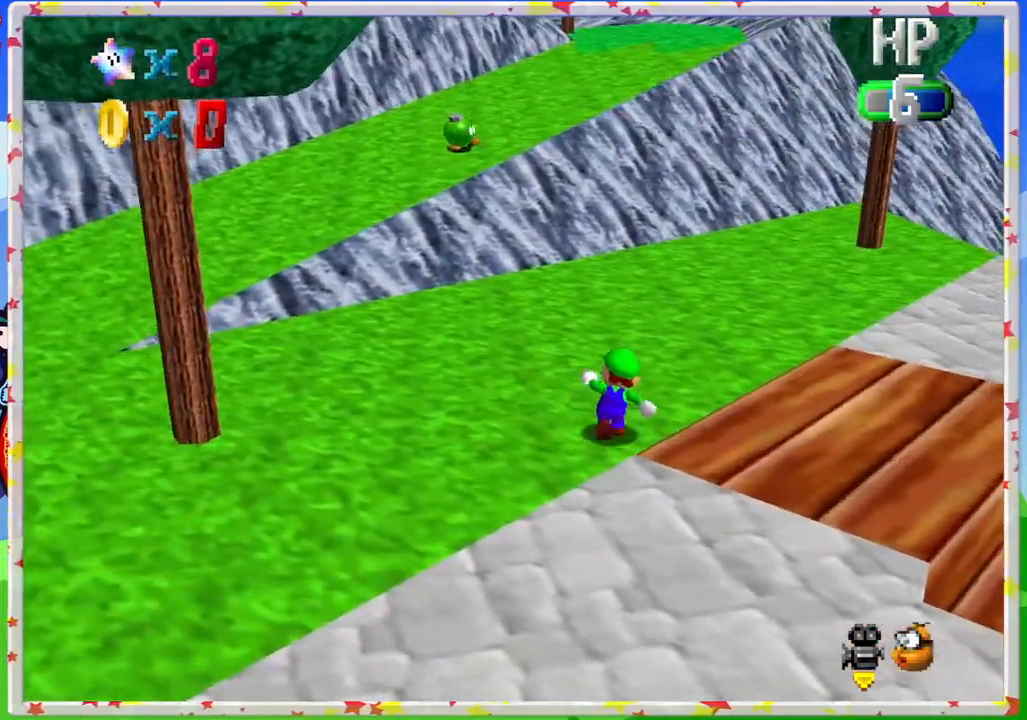
{"buttons": [], "left_stick": "up", "events": [[150, "A", "down"], [400, "A", "up"]]}
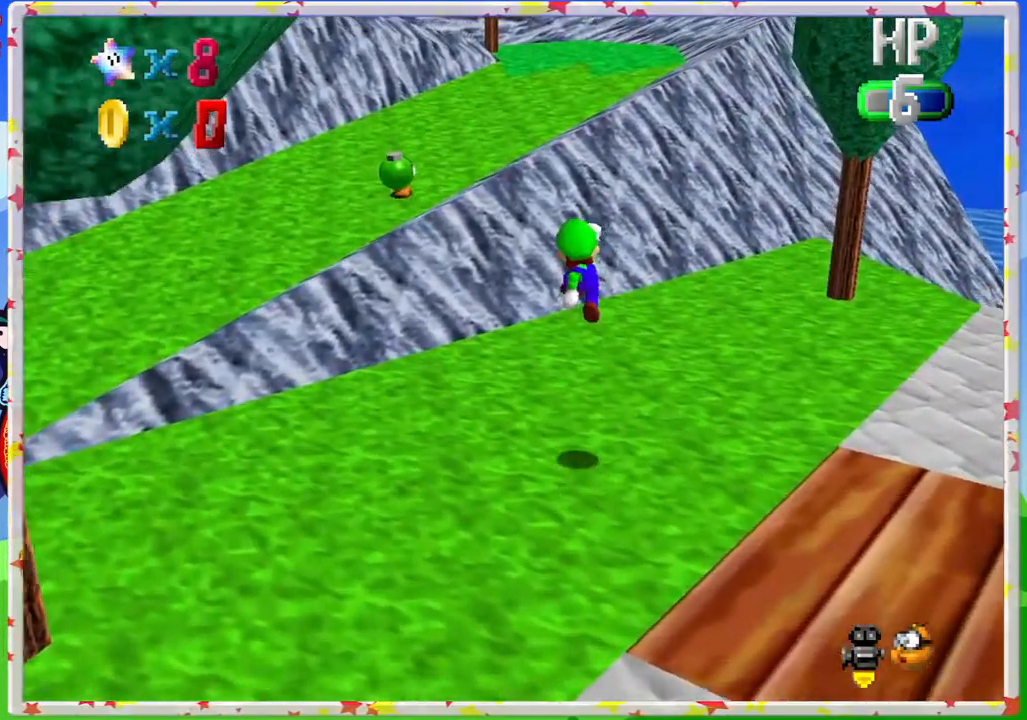
{"buttons": ["A"], "left_stick": "up", "events": [[433, "A", "down"]]}
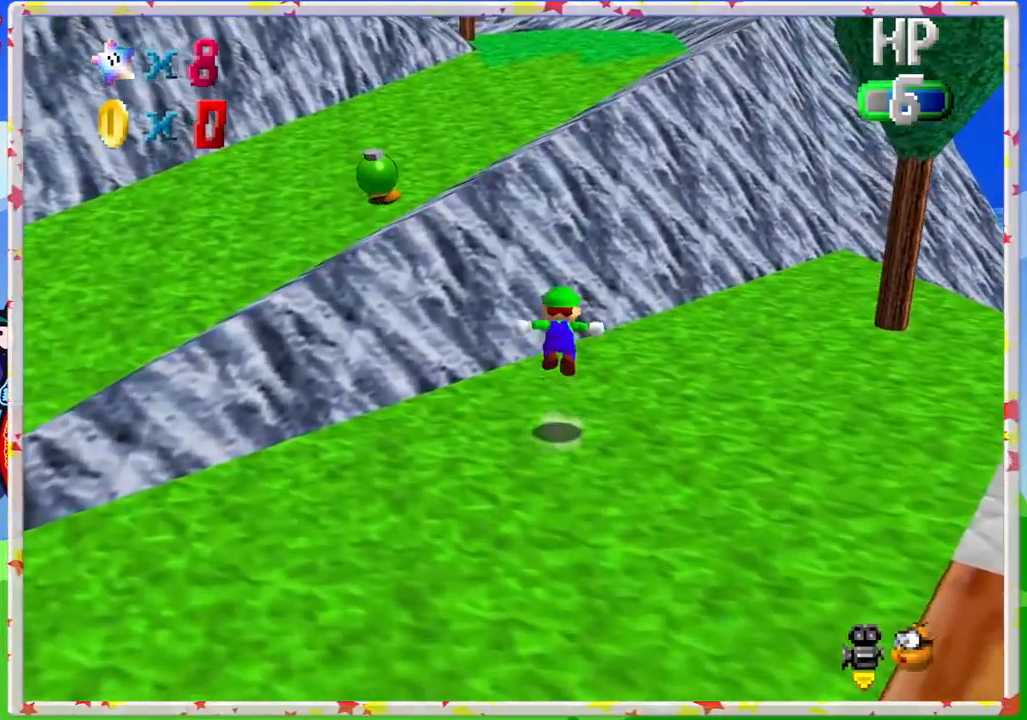
{"buttons": [], "left_stick": "up-left", "events": [[67, "left_stick", "up-left"], [467, "A", "up"]]}
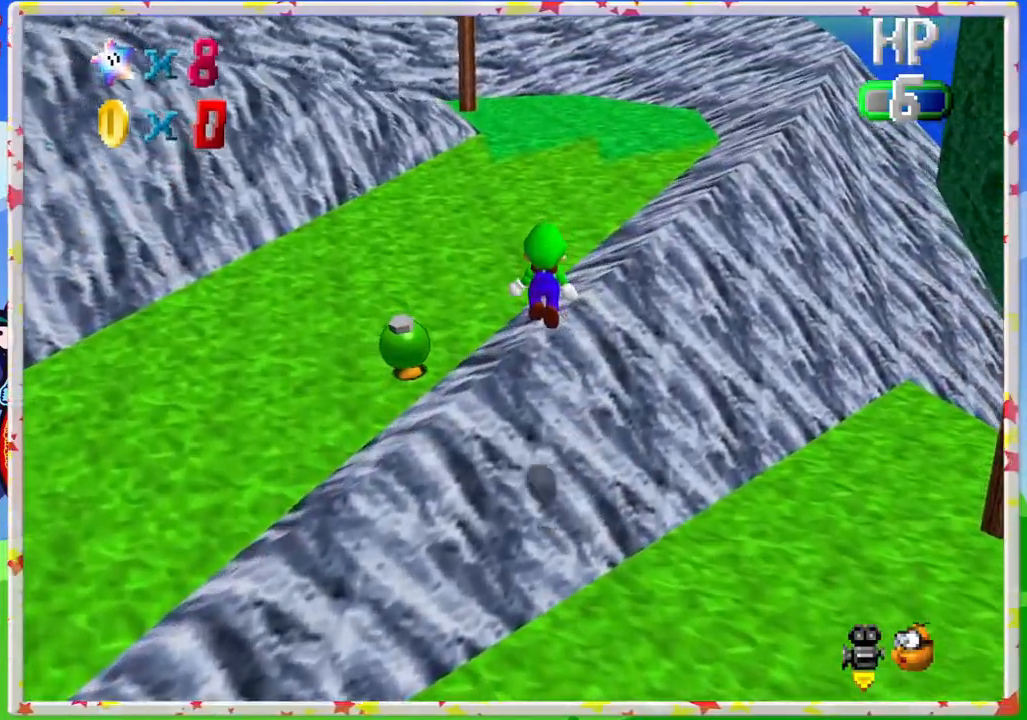
{"buttons": ["A"], "left_stick": "up", "events": [[250, "left_stick", "up"], [283, "A", "down"]]}
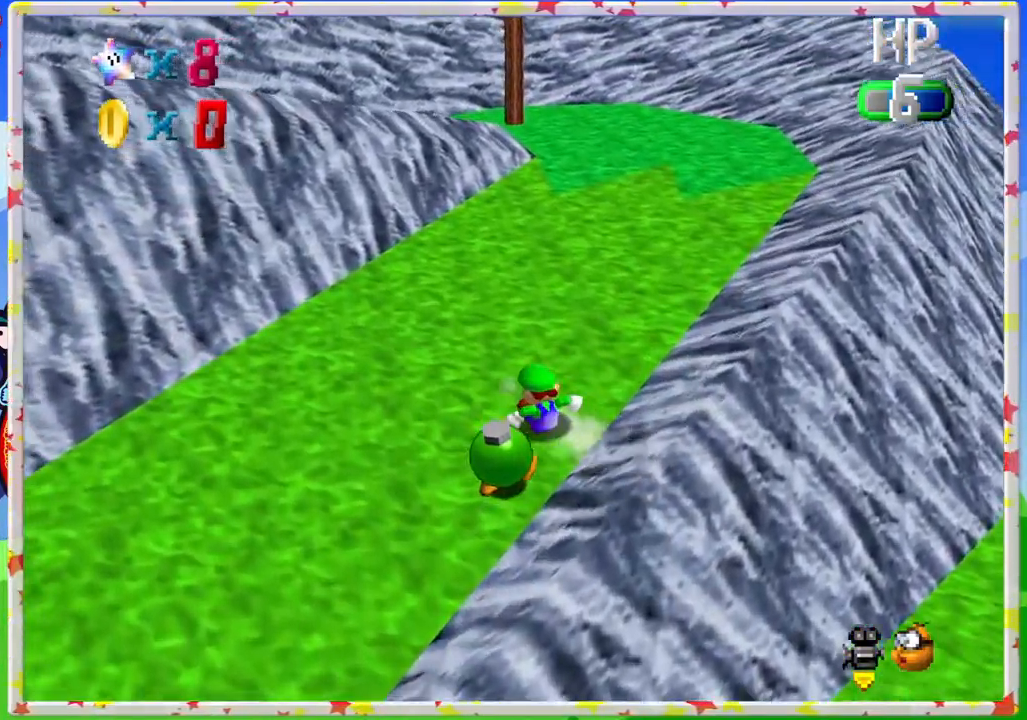
{"buttons": [], "left_stick": "up", "events": [[50, "A", "up"], [167, "A", "down"], [400, "A", "up"]]}
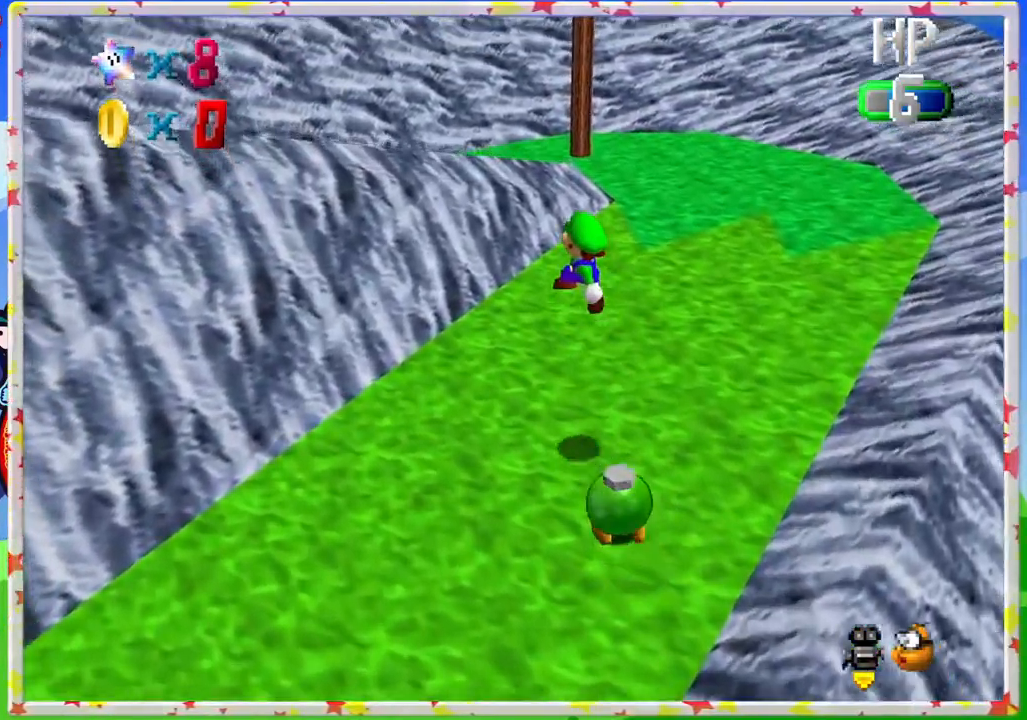
{"buttons": ["A"], "left_stick": "up-left", "events": [[183, "left_stick", "up-left"], [433, "A", "down"]]}
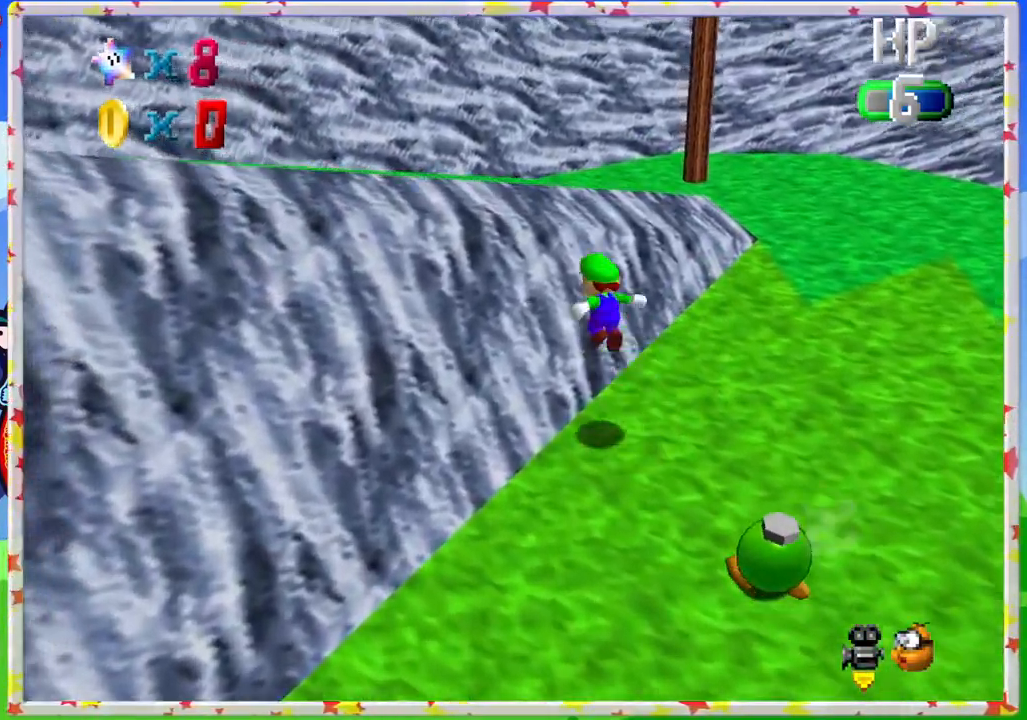
{"buttons": [], "left_stick": "up-left", "events": [[250, "A", "up"], [300, "C_RIGHT", "down"], [467, "C_RIGHT", "up"]]}
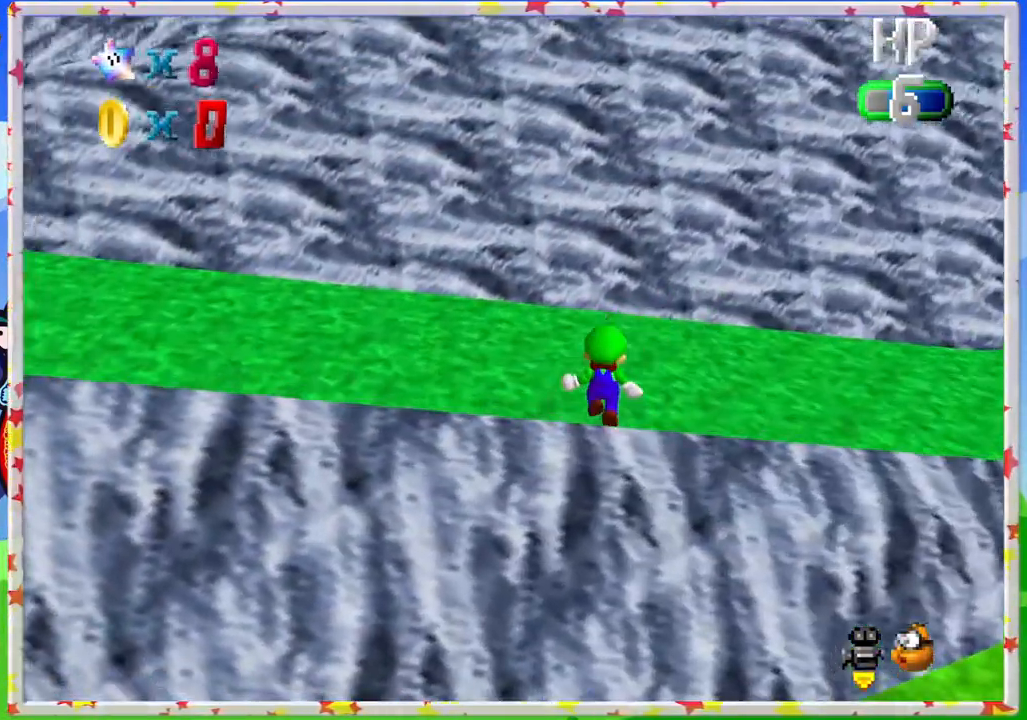
{"buttons": [], "left_stick": "up-left", "events": [[200, "C_RIGHT", "down"], [317, "C_RIGHT", "up"]]}
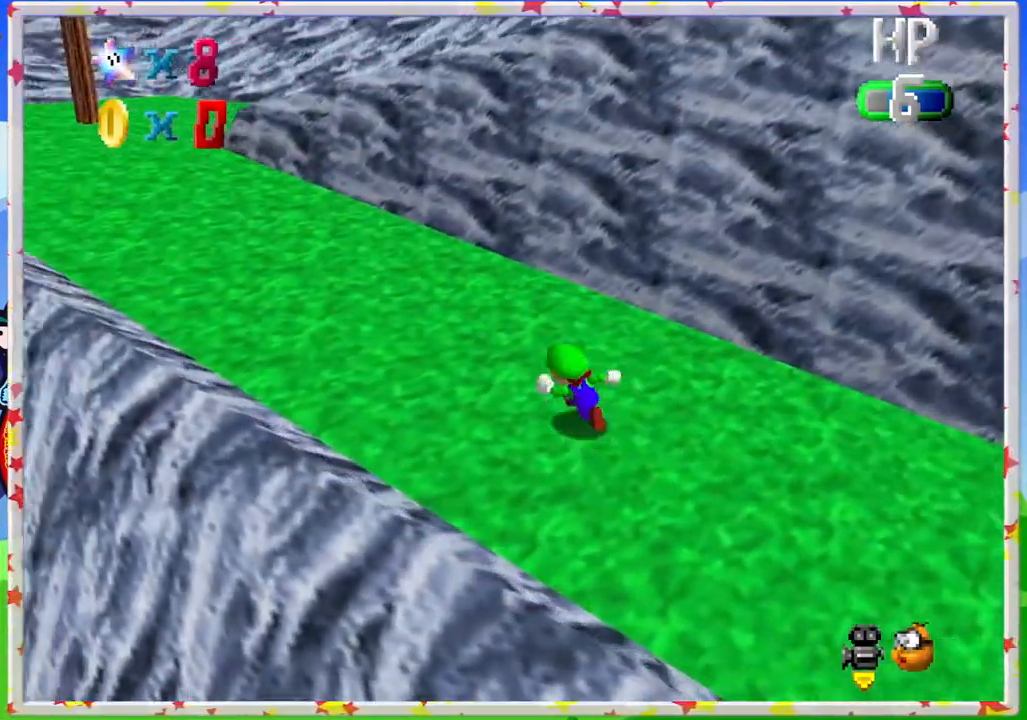
{"buttons": [], "left_stick": "up-left", "events": [[133, "Z", "down"], [167, "A", "down"], [333, "A", "up"], [433, "Z", "up"]]}
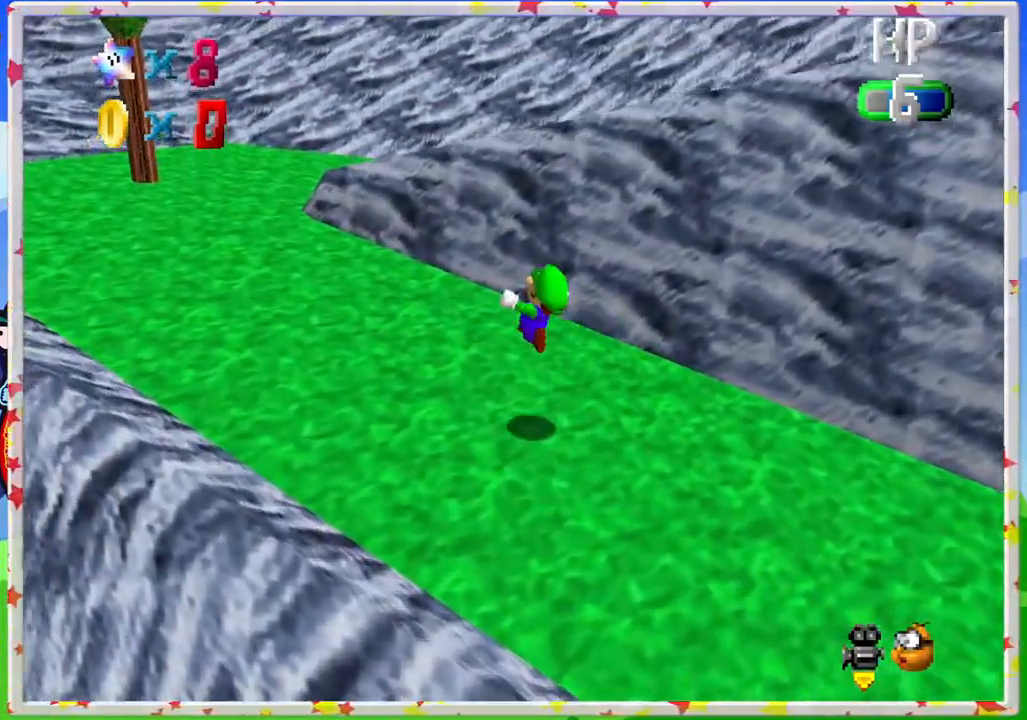
{"buttons": [], "left_stick": "down-left", "events": [[50, "C_LEFT", "down"], [200, "C_LEFT", "up"], [283, "C_LEFT", "down"], [317, "left_stick", "left"], [400, "C_LEFT", "up"], [467, "left_stick", "down-left"]]}
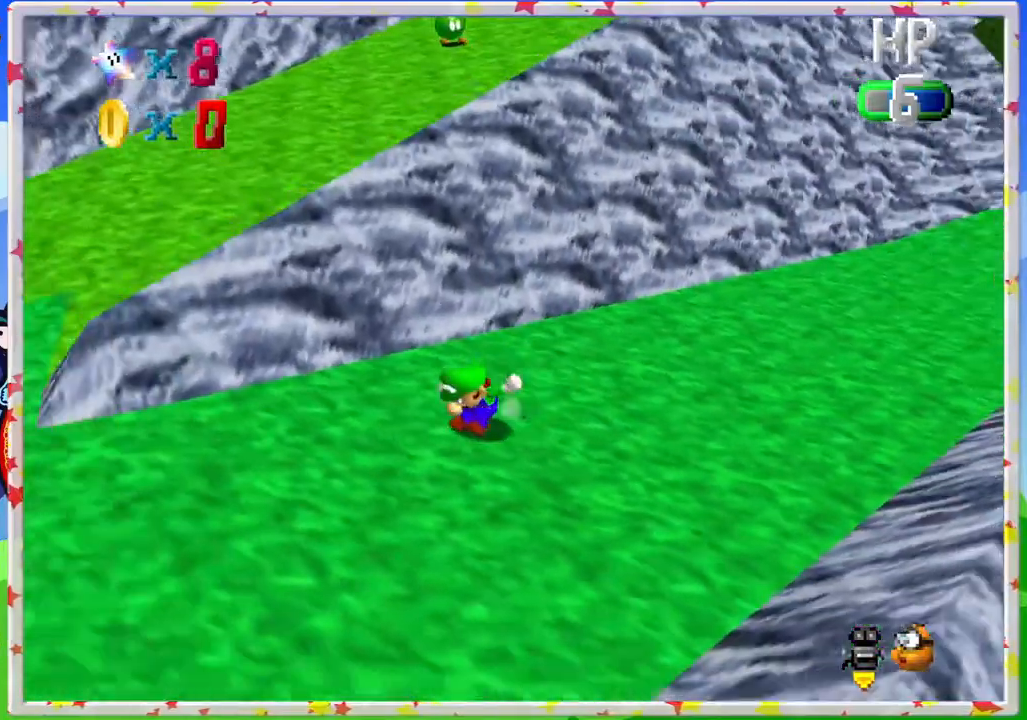
{"buttons": [], "left_stick": "left", "events": [[350, "left_stick", "left"]]}
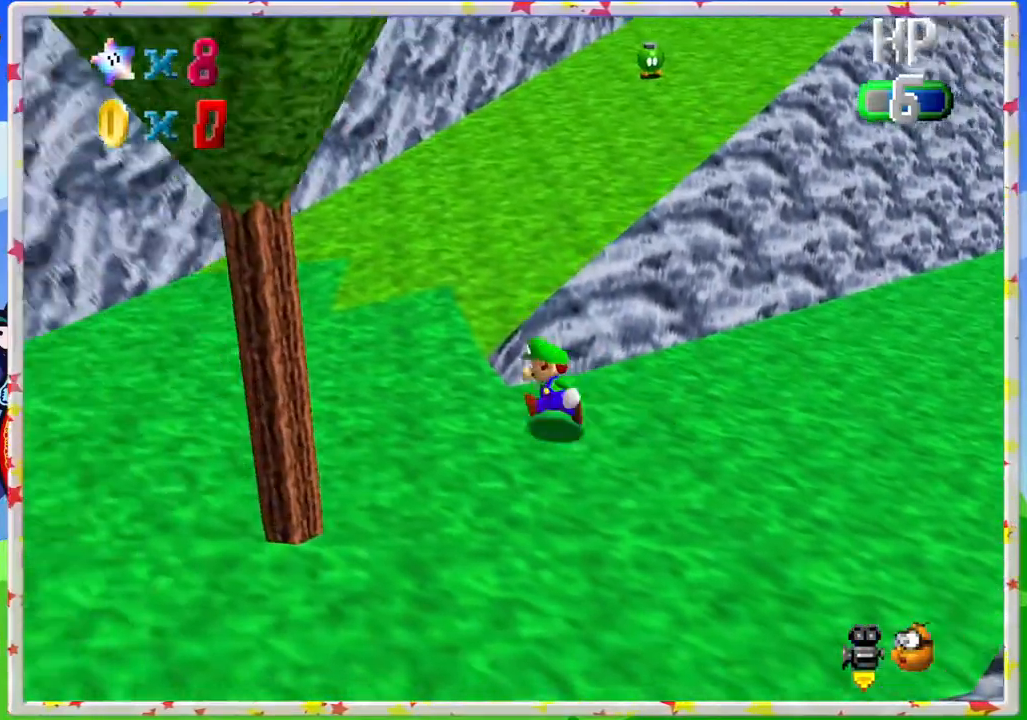
{"buttons": ["A", "Z"], "left_stick": "up", "events": [[133, "left_stick", "up"], [350, "Z", "down"], [433, "A", "down"]]}
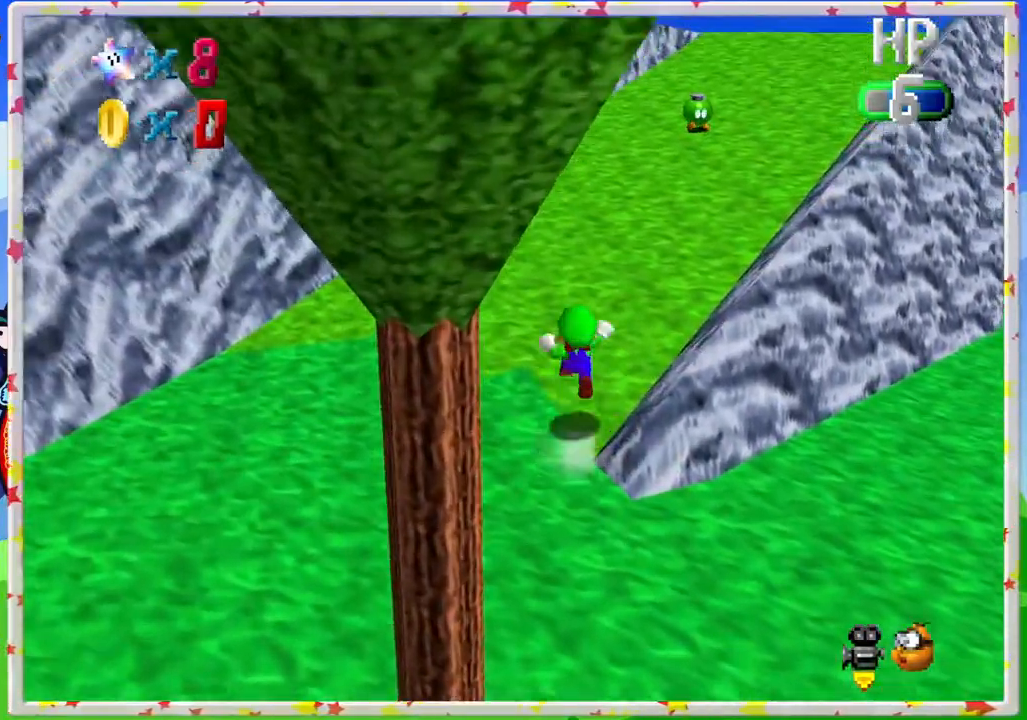
{"buttons": ["Z"], "left_stick": "up-right", "events": [[150, "A", "up"], [483, "left_stick", "up-right"]]}
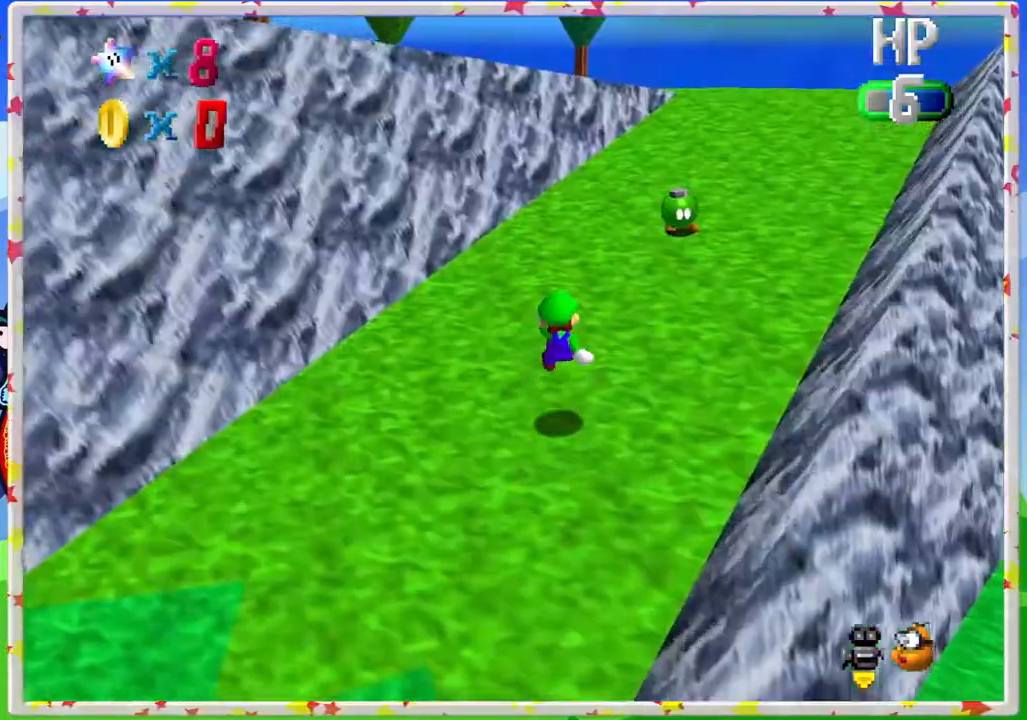
{"buttons": [], "left_stick": "up-right", "events": [[233, "A", "down"], [383, "A", "up"], [417, "Z", "up"]]}
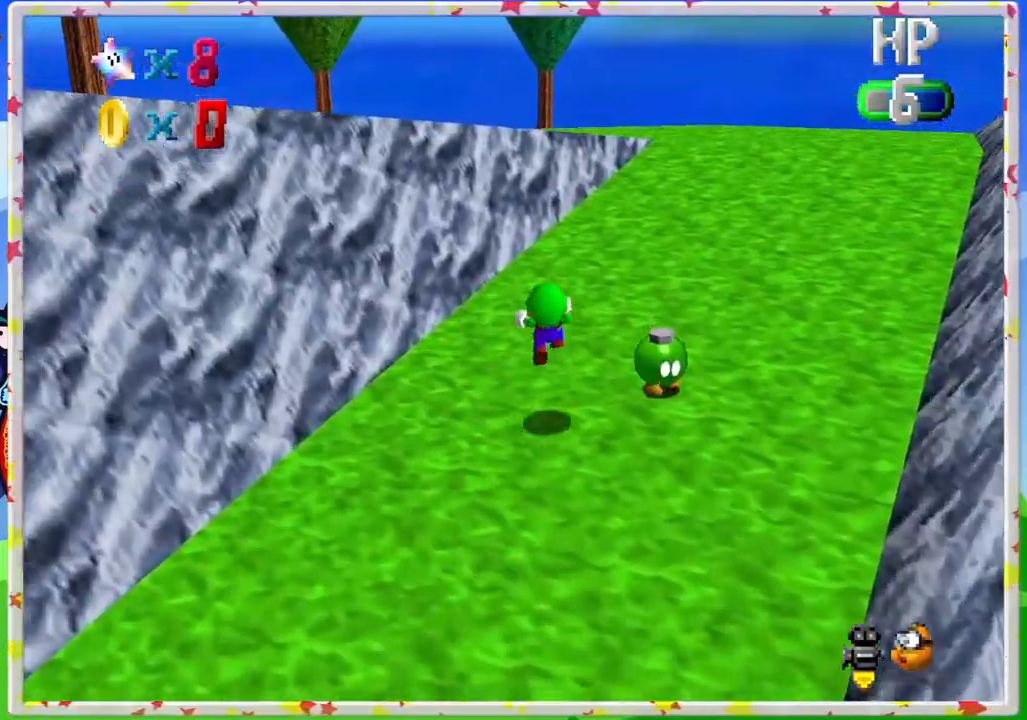
{"buttons": [], "left_stick": "up", "events": [[67, "C_LEFT", "down"], [200, "C_LEFT", "up"], [200, "left_stick", "up"], [283, "C_LEFT", "down"], [400, "C_LEFT", "up"]]}
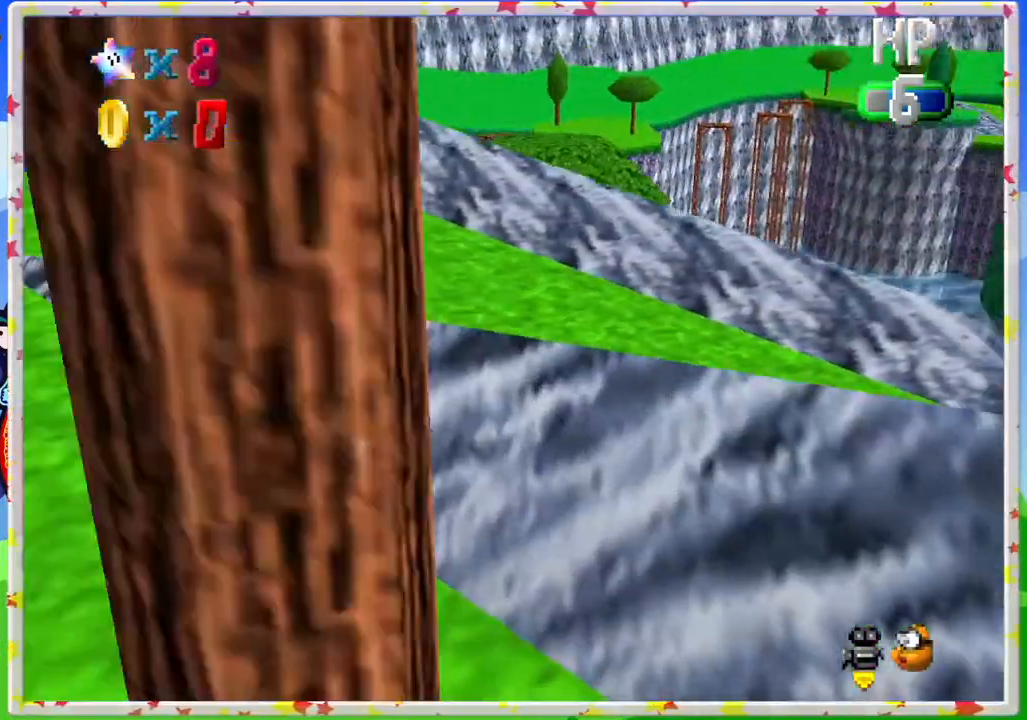
{"buttons": [], "left_stick": "up-left", "events": [[83, "left_stick", "up-left"]]}
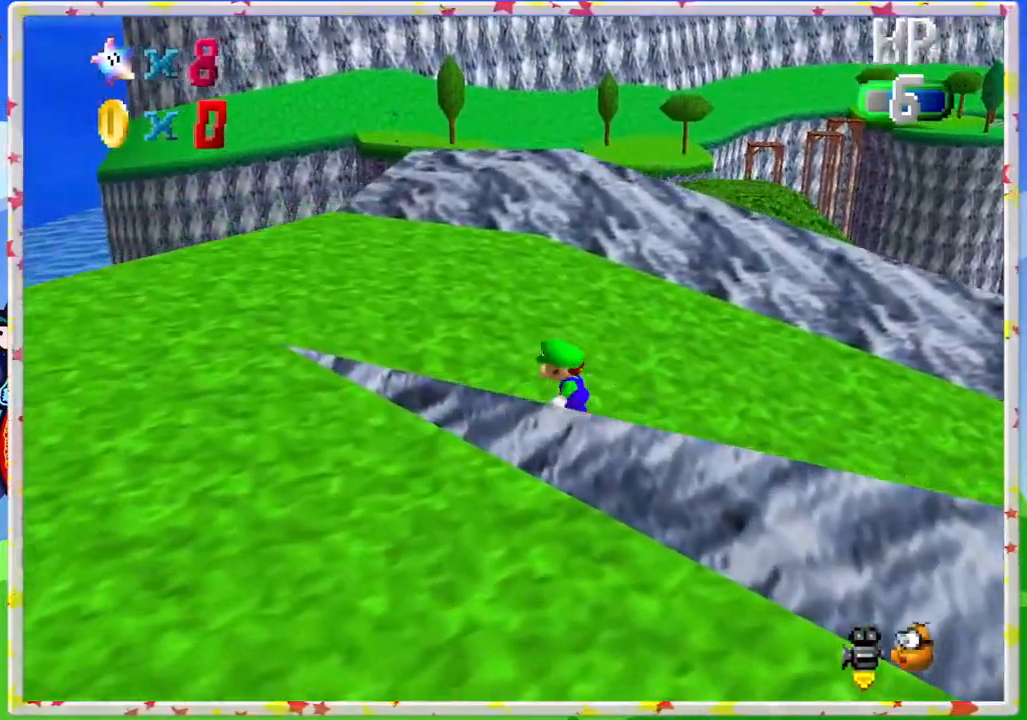
{"buttons": [], "left_stick": "up-left", "events": [[100, "C_LEFT", "down"], [233, "C_LEFT", "up"]]}
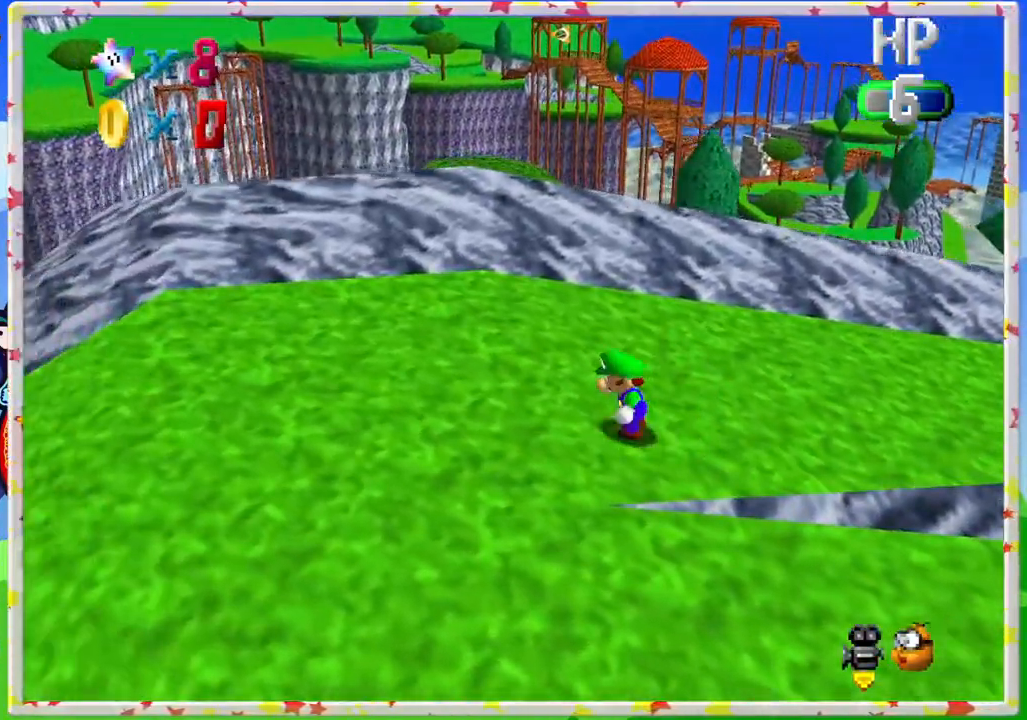
{"buttons": [], "left_stick": "up-left", "events": []}
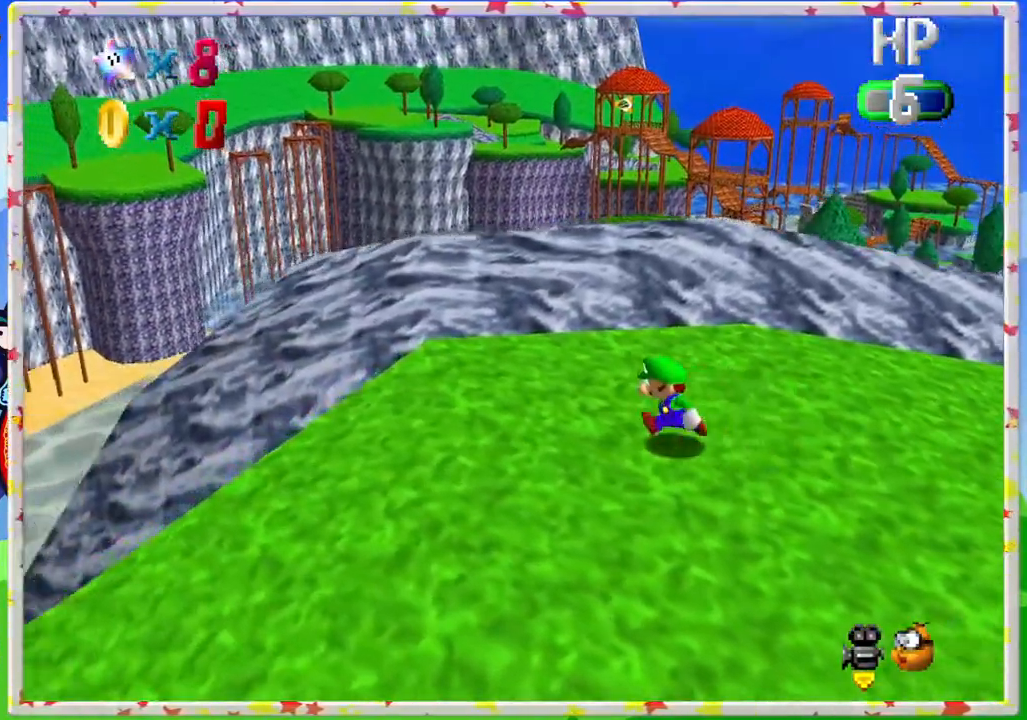
{"buttons": [], "left_stick": "center", "events": [[150, "C_LEFT", "down"], [300, "C_LEFT", "up"], [450, "left_stick", "center"]]}
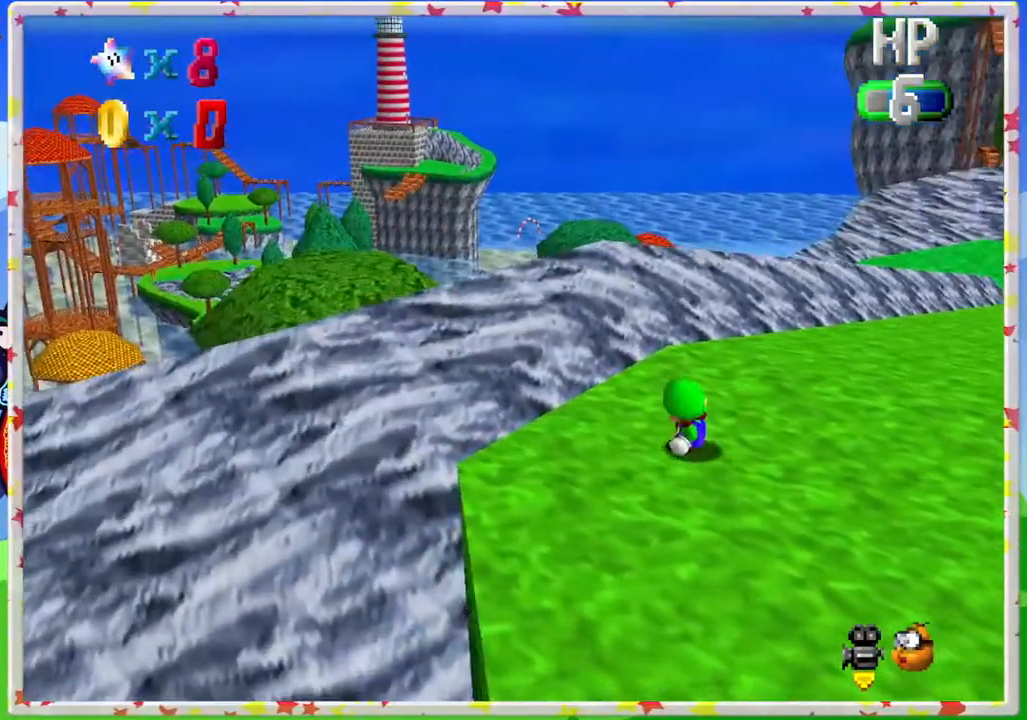
{"buttons": [], "left_stick": "center", "events": [[283, "C_RIGHT", "down"], [400, "C_RIGHT", "up"]]}
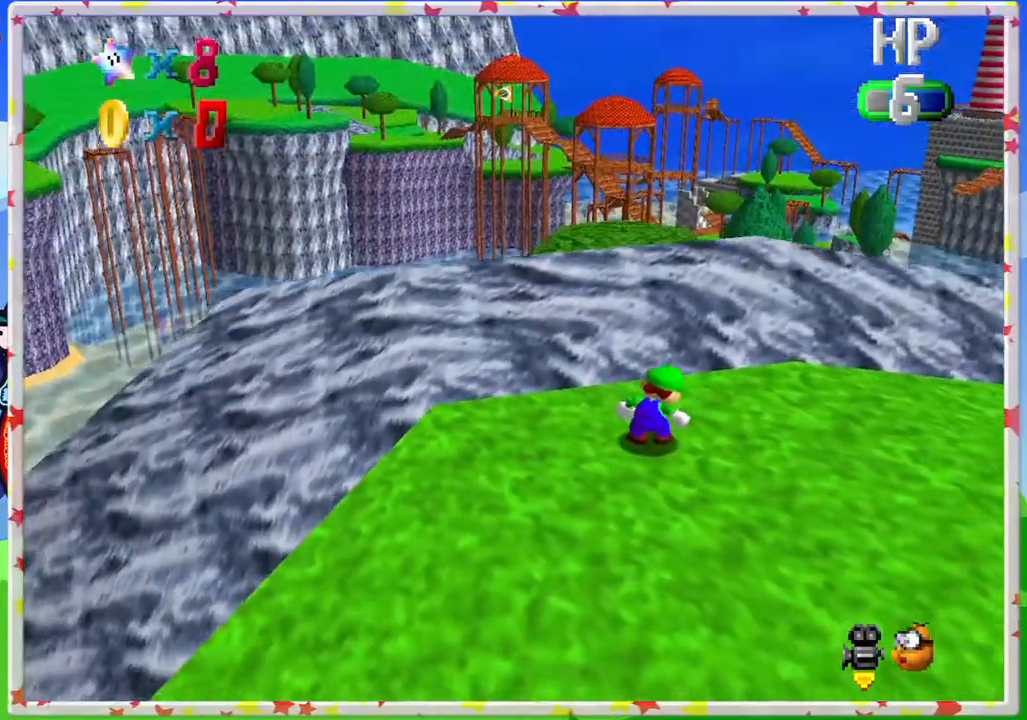
{"buttons": [], "left_stick": "up", "events": [[133, "left_stick", "up-right"], [300, "left_stick", "up"]]}
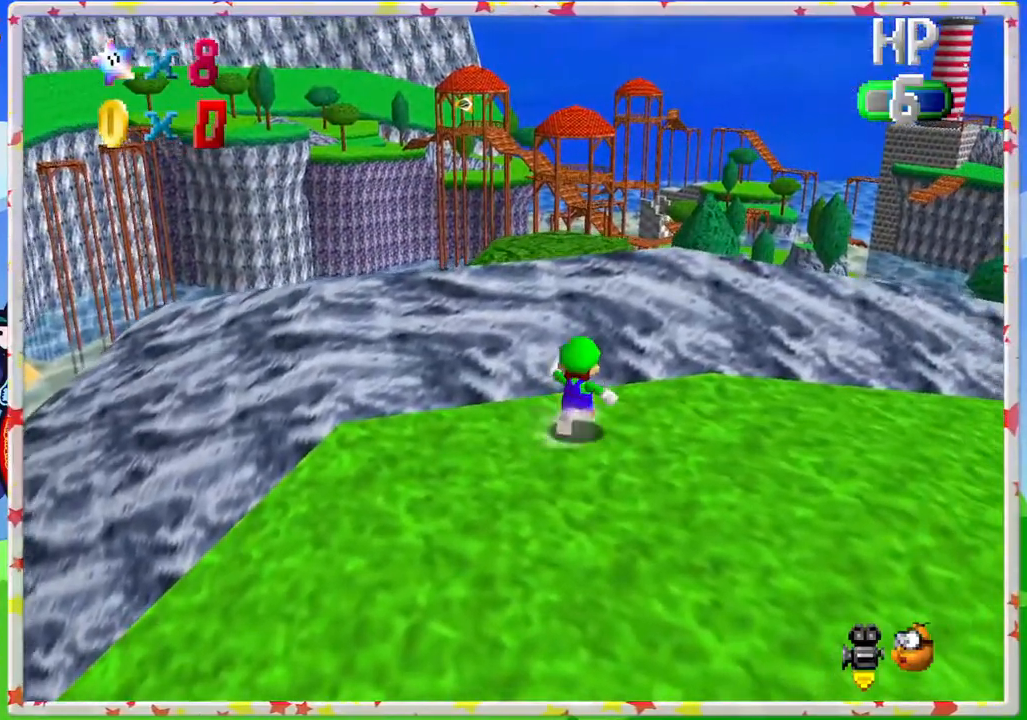
{"buttons": [], "left_stick": "right", "events": [[50, "C_DOWN", "down"], [67, "left_stick", "up-right"], [183, "C_DOWN", "up"], [200, "left_stick", "right"]]}
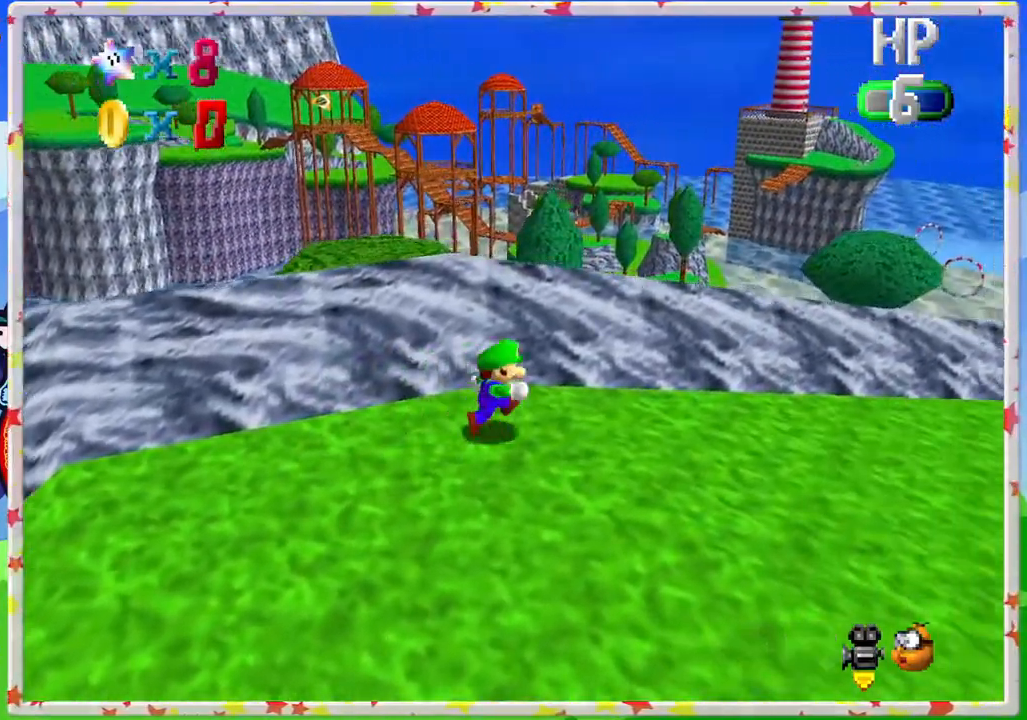
{"buttons": [], "left_stick": "up-right", "events": [[400, "left_stick", "up-right"]]}
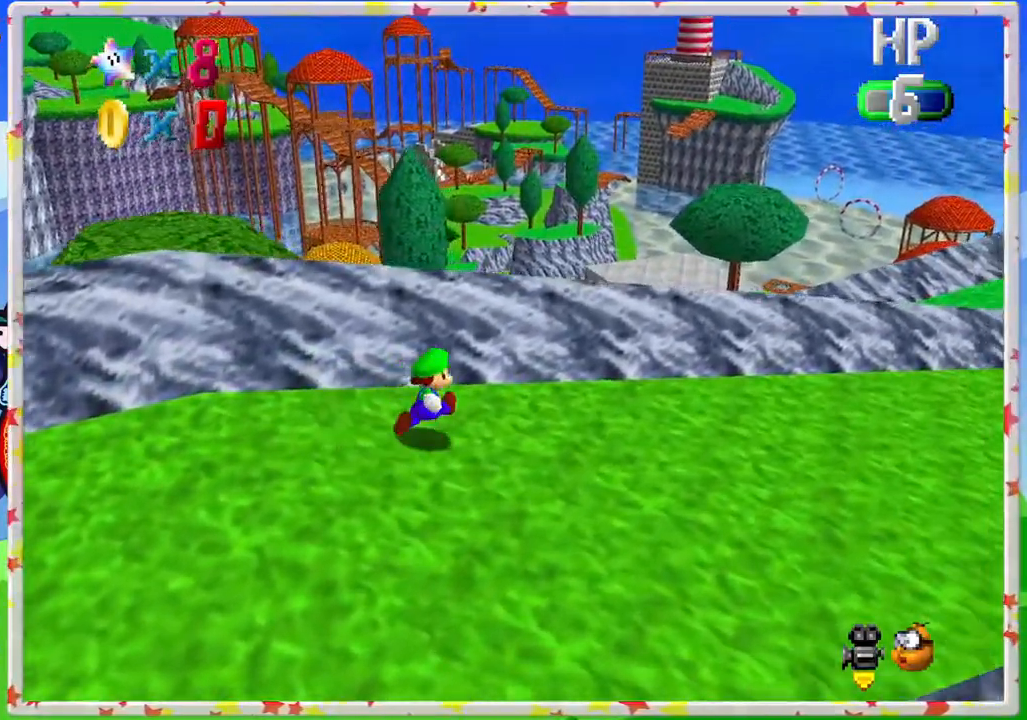
{"buttons": [], "left_stick": "right", "events": [[100, "left_stick", "right"]]}
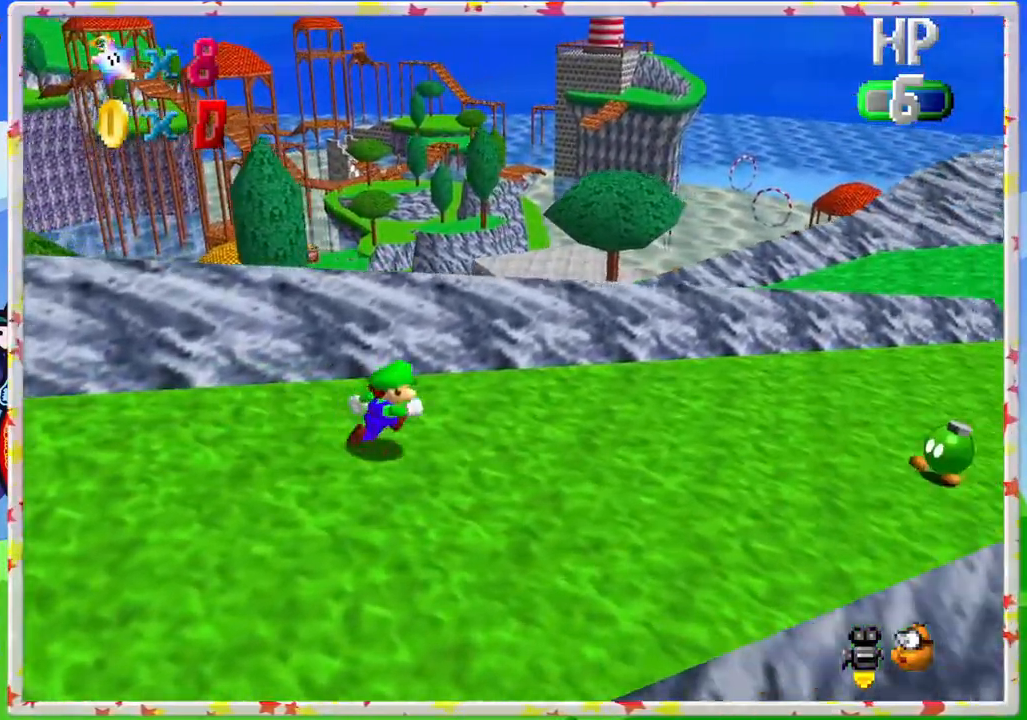
{"buttons": ["Z"], "left_stick": "up-right", "events": [[167, "left_stick", "up-right"], [500, "Z", "down"]]}
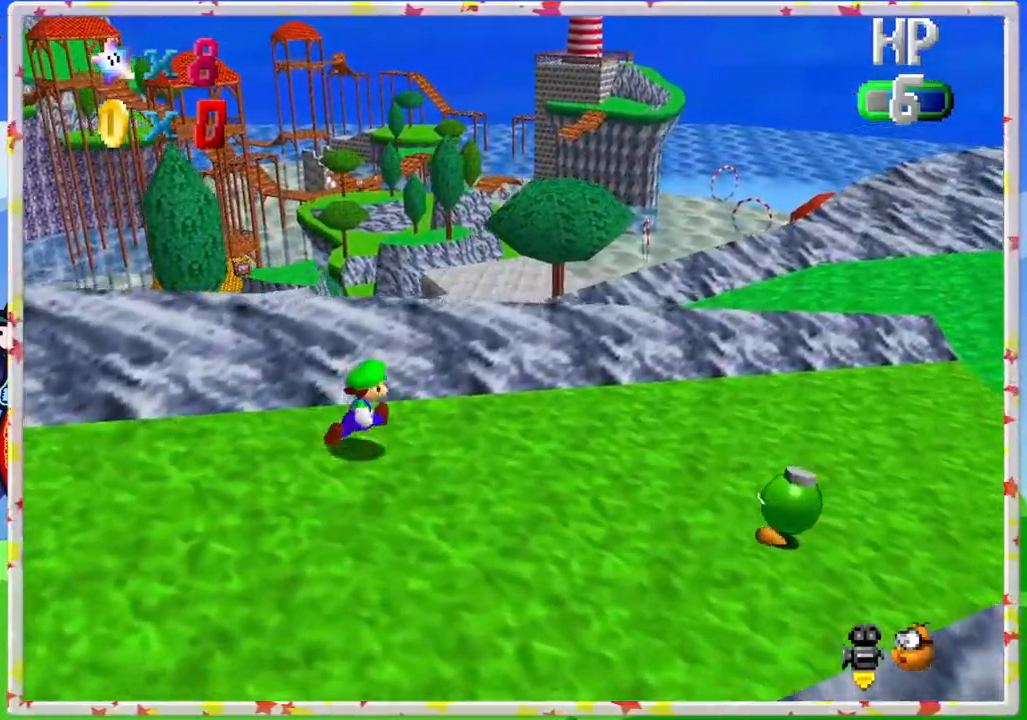
{"buttons": [], "left_stick": "up", "events": [[50, "A", "down"], [217, "A", "up"], [217, "Z", "up"], [450, "left_stick", "up"]]}
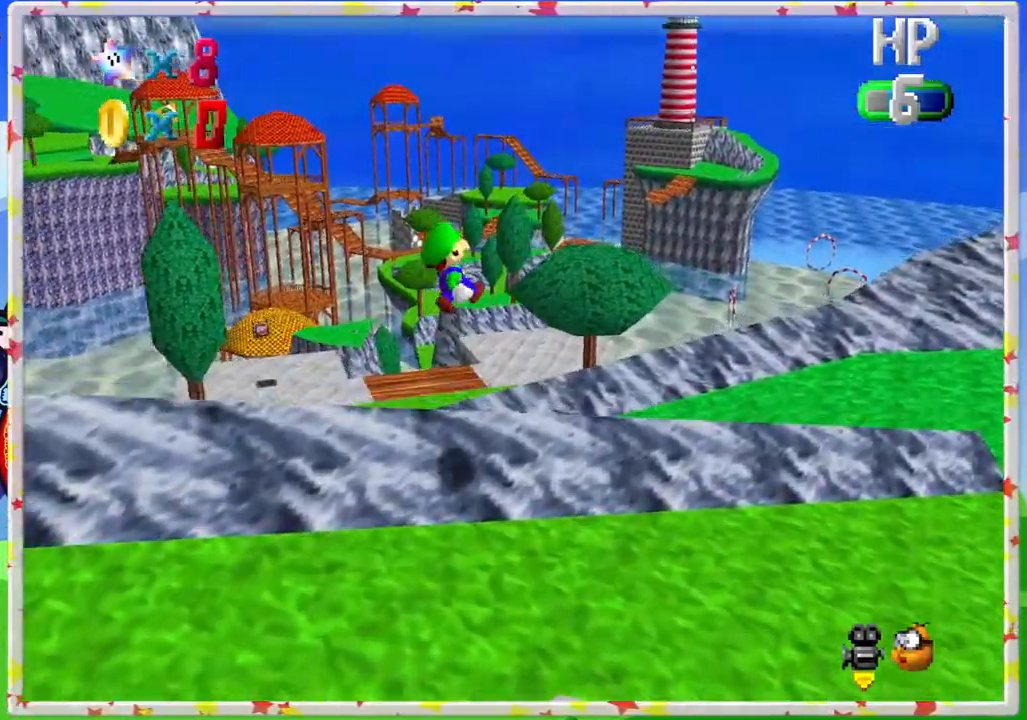
{"buttons": [], "left_stick": "right", "events": [[400, "left_stick", "right"]]}
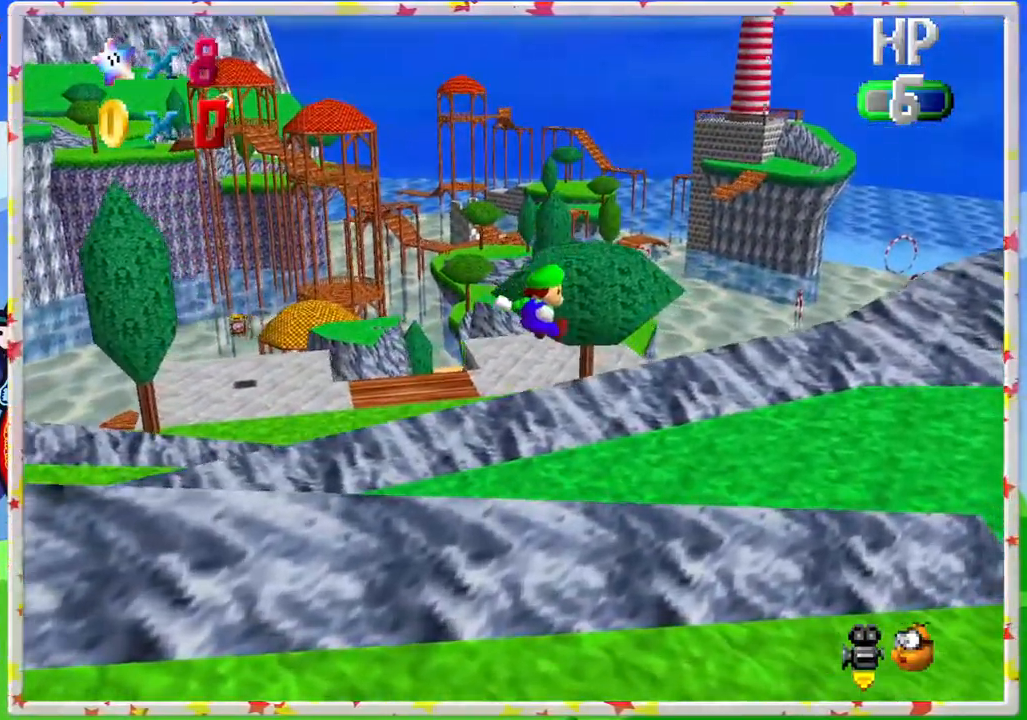
{"buttons": [], "left_stick": "center", "events": [[33, "left_stick", "down"], [283, "left_stick", "left"], [333, "left_stick", "center"]]}